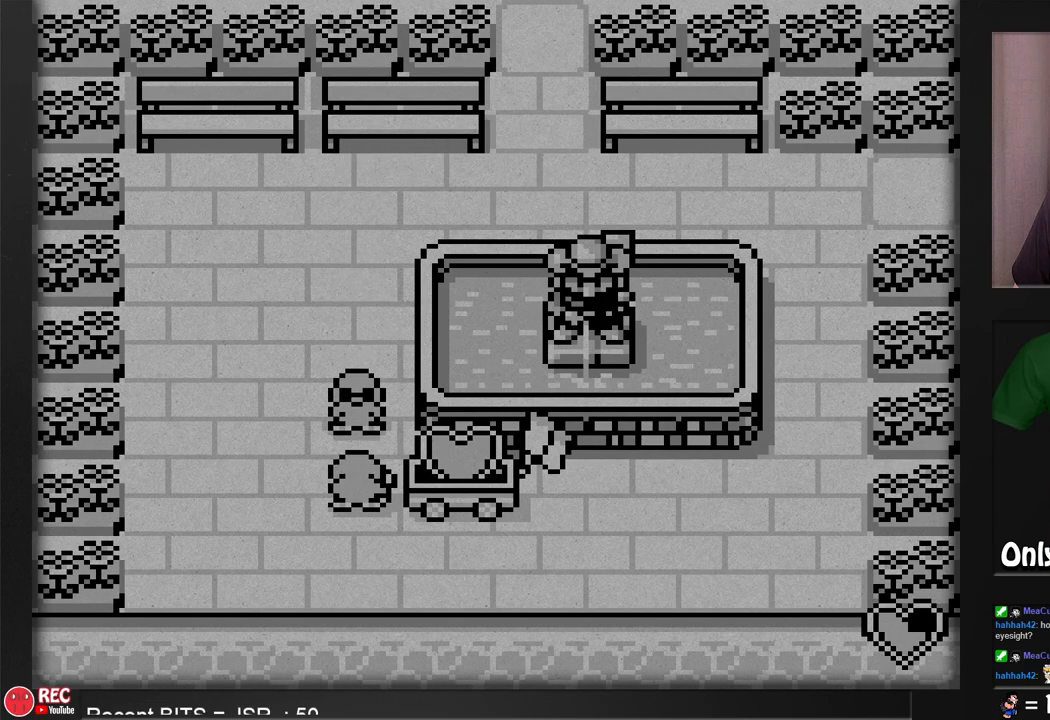
Gameplay with a controller (Nintendo layout); each line is a JSON object with the inputs held at the frame after it. "events" lists button and stick changes between this image and that frame as [ms after this image, input, new state], when the widget could be followed in between. Not read: L3 R3.
{"buttons": [], "events": [[67, "A", "up"]]}
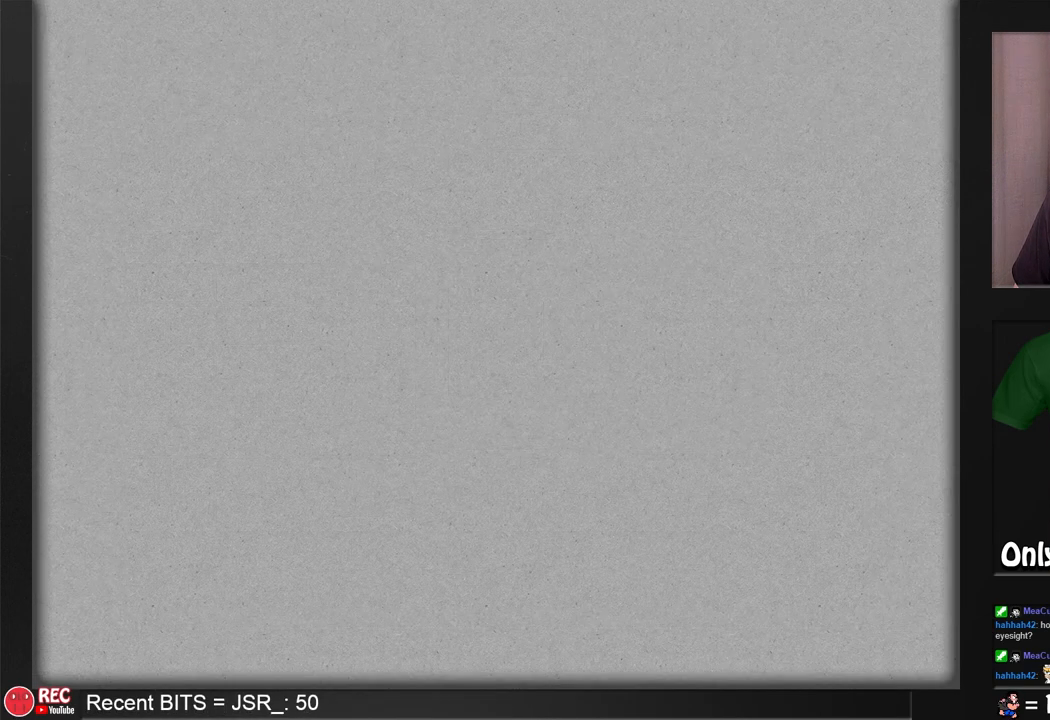
{"buttons": [], "events": []}
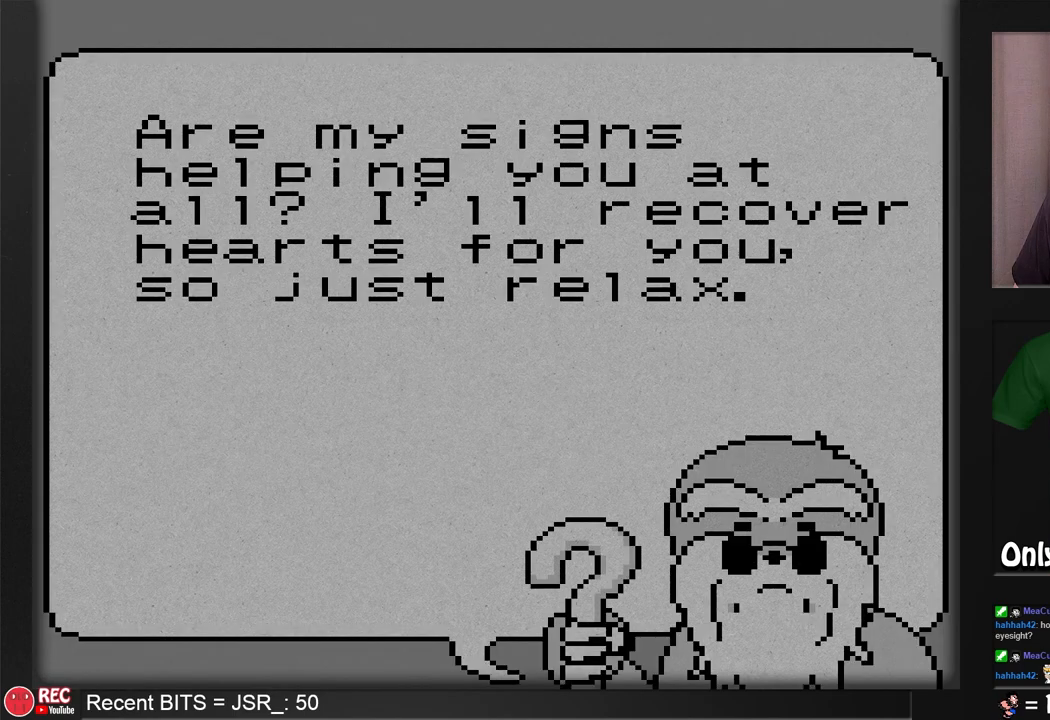
{"buttons": [], "events": []}
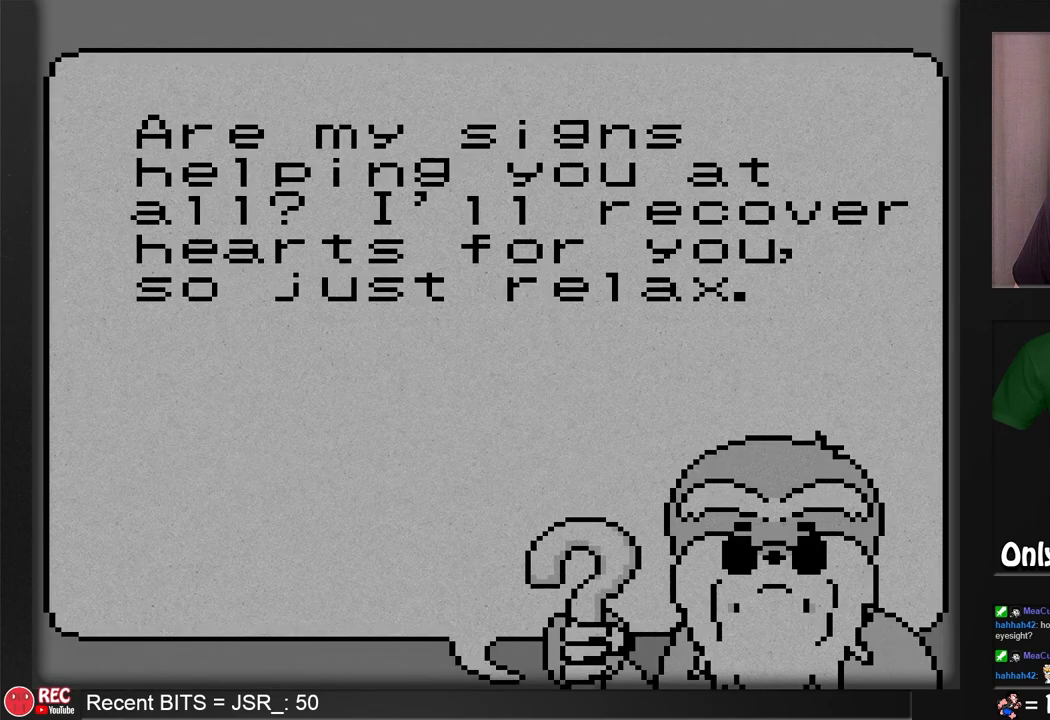
{"buttons": [], "events": []}
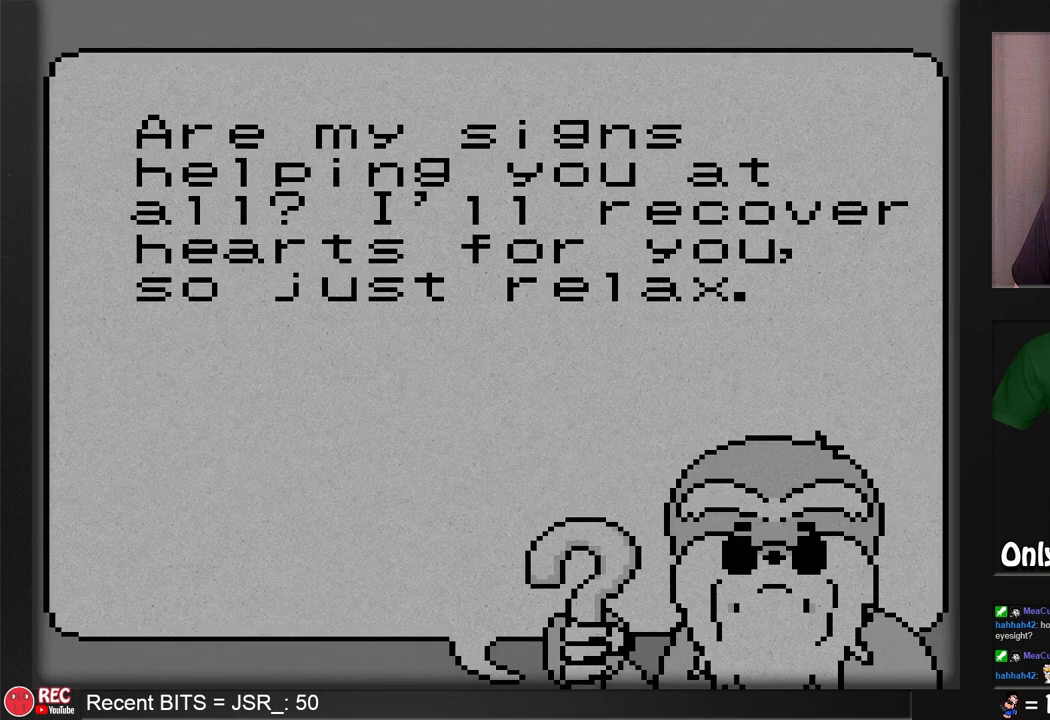
{"buttons": [], "events": []}
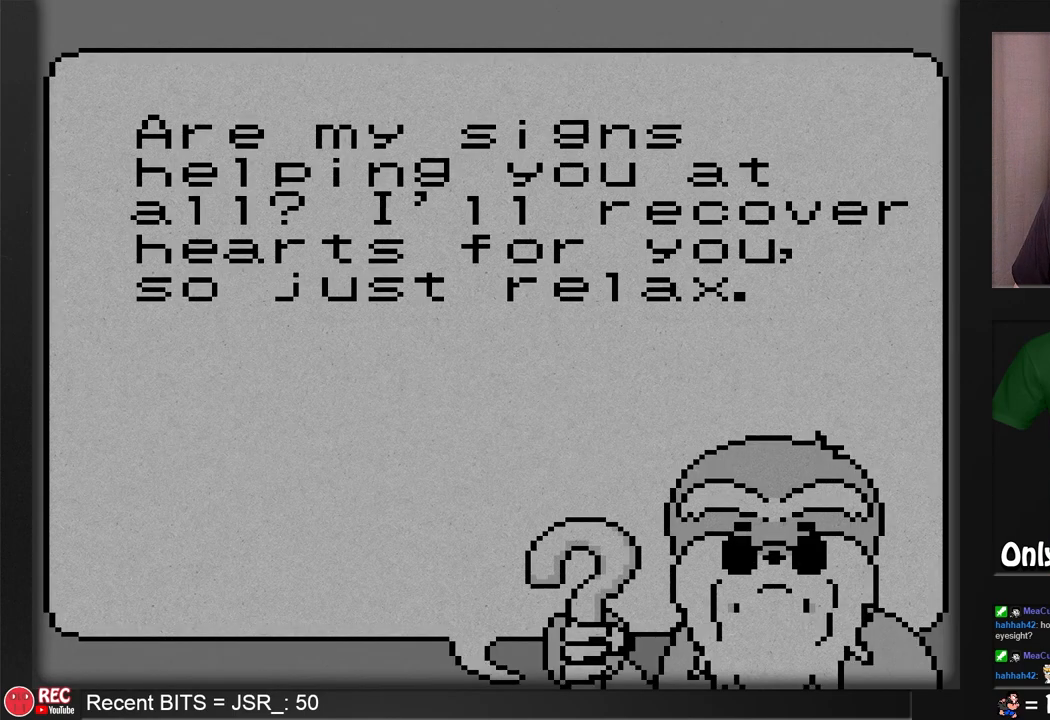
{"buttons": [], "events": []}
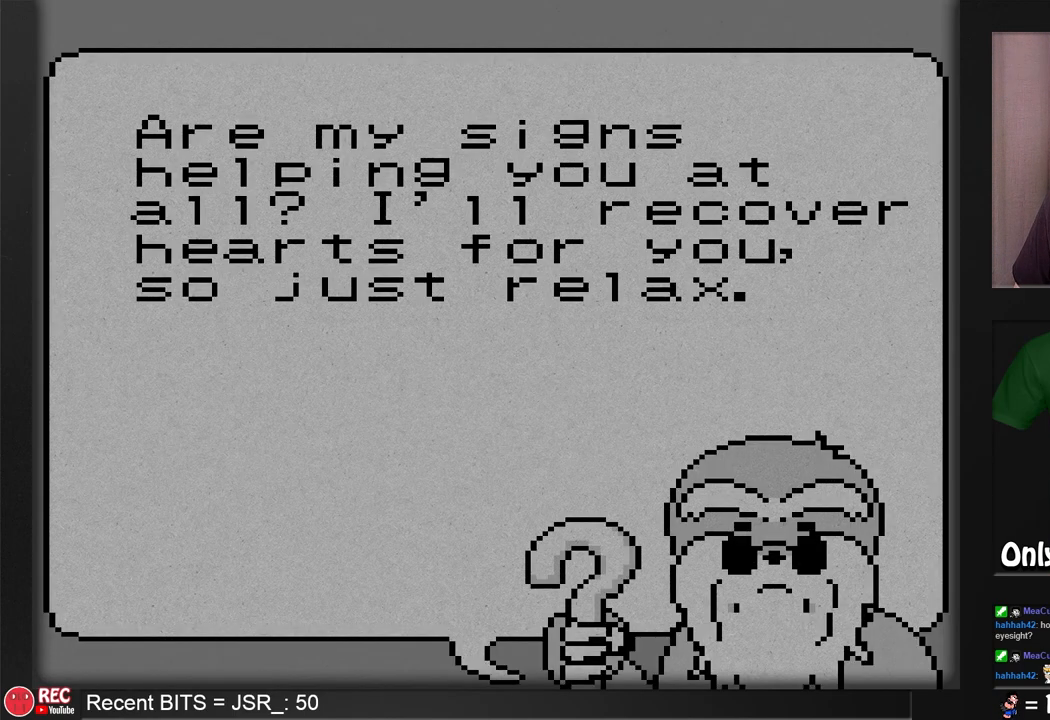
{"buttons": [], "events": []}
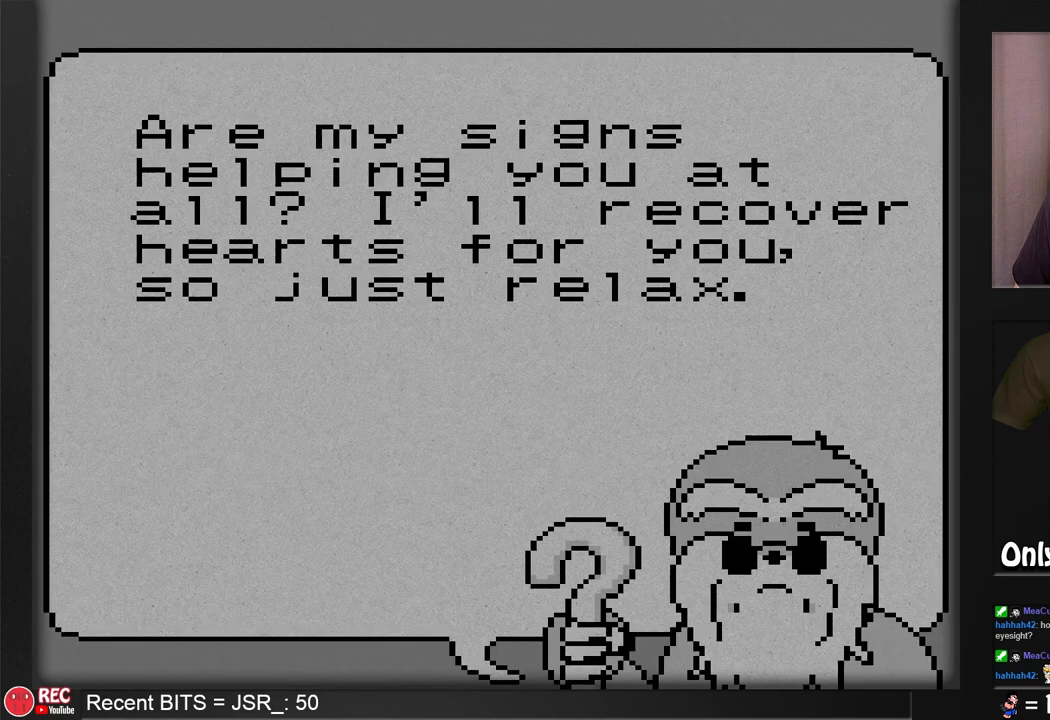
{"buttons": [], "events": []}
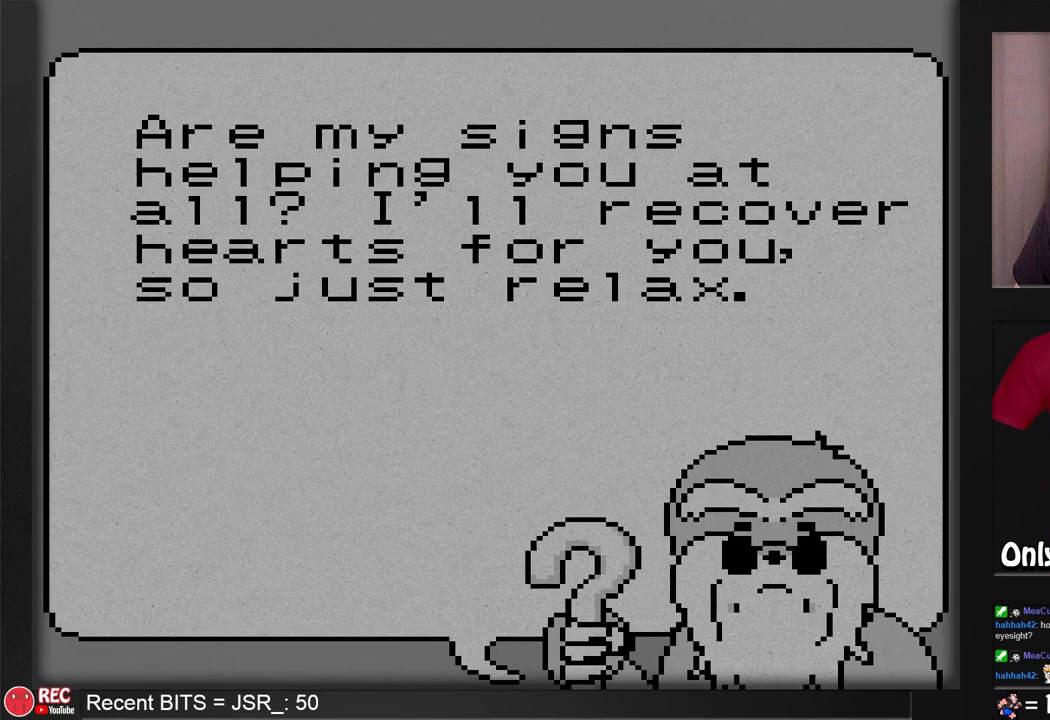
{"buttons": [], "events": [[200, "A", "down"], [300, "A", "up"]]}
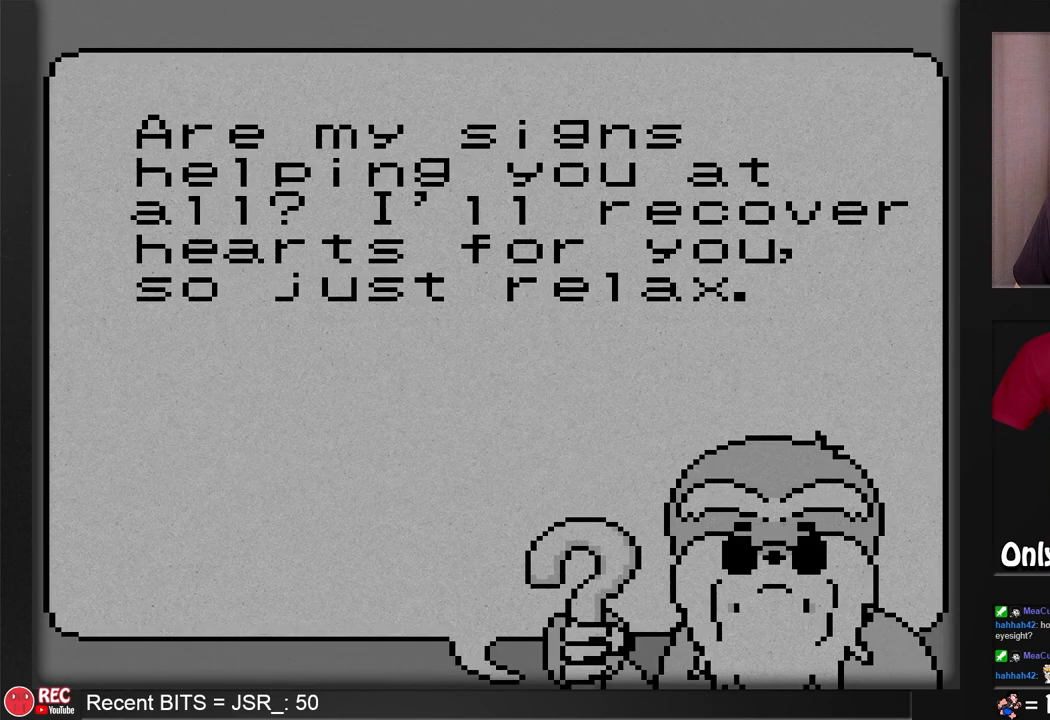
{"buttons": [], "events": []}
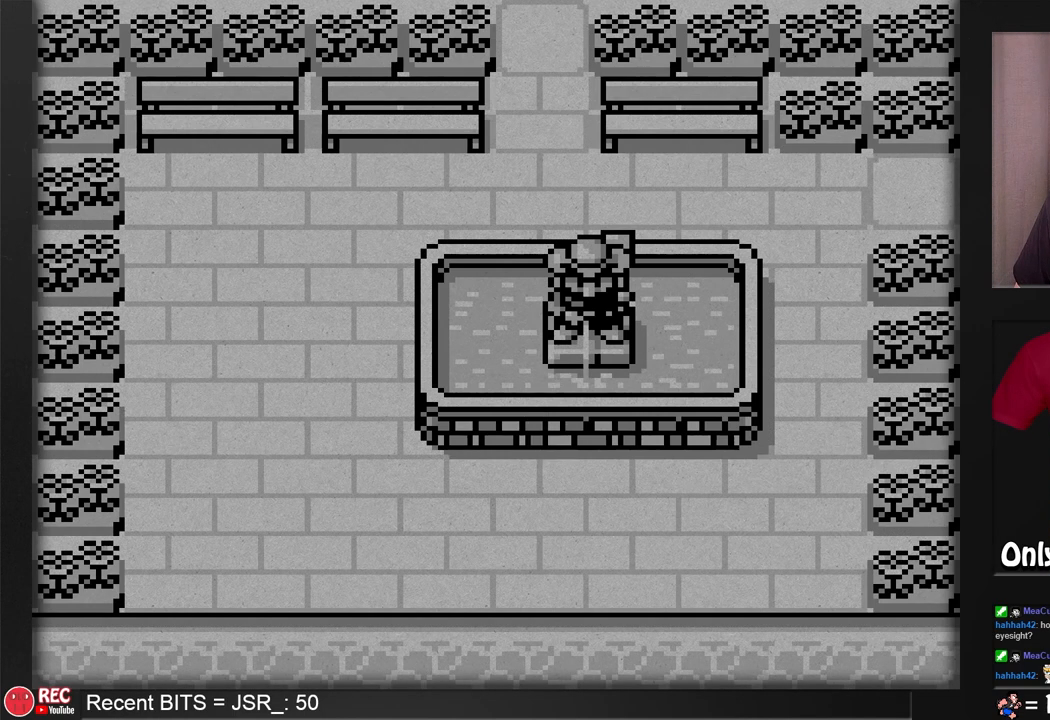
{"buttons": [], "events": []}
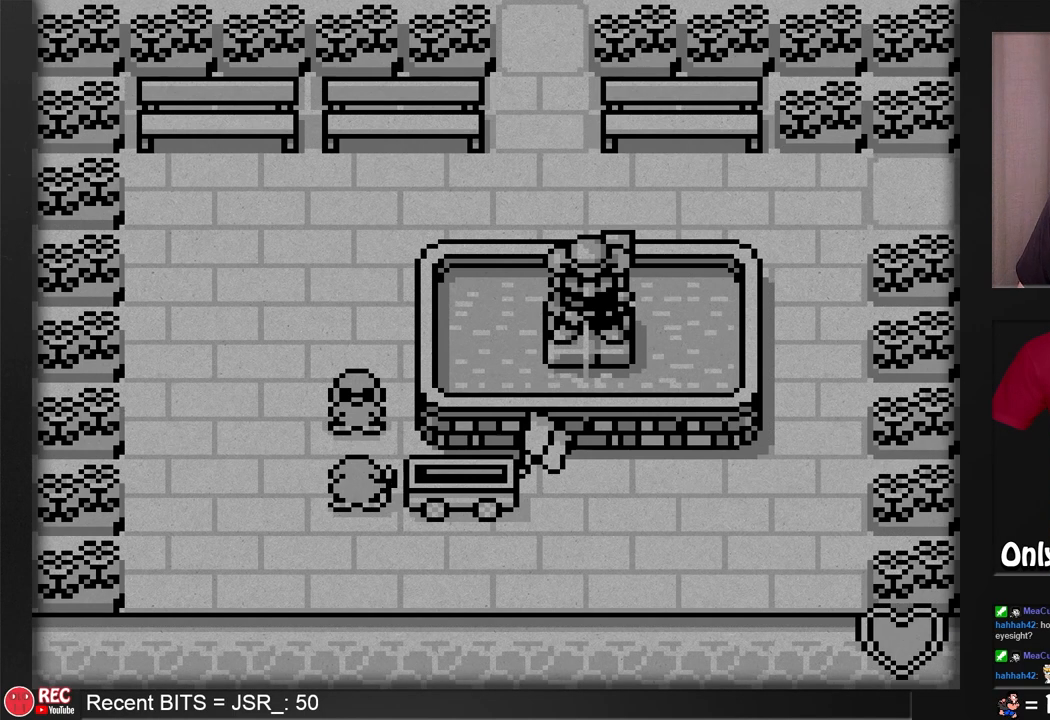
{"buttons": [], "events": []}
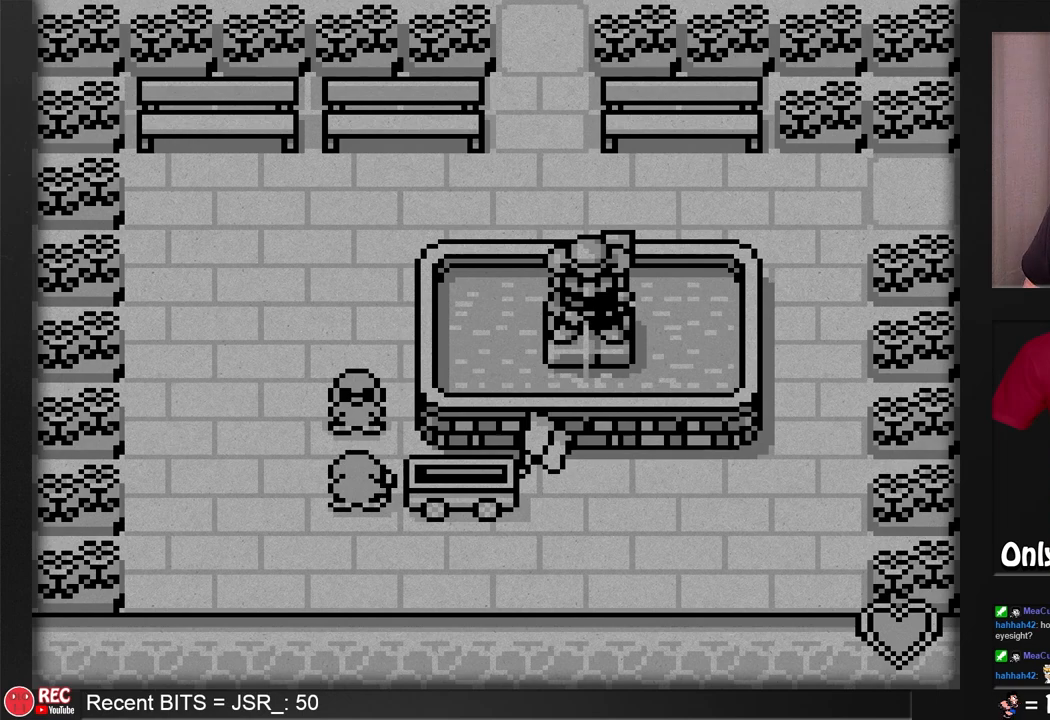
{"buttons": ["DPAD_UP"], "events": [[400, "DPAD_UP", "down"]]}
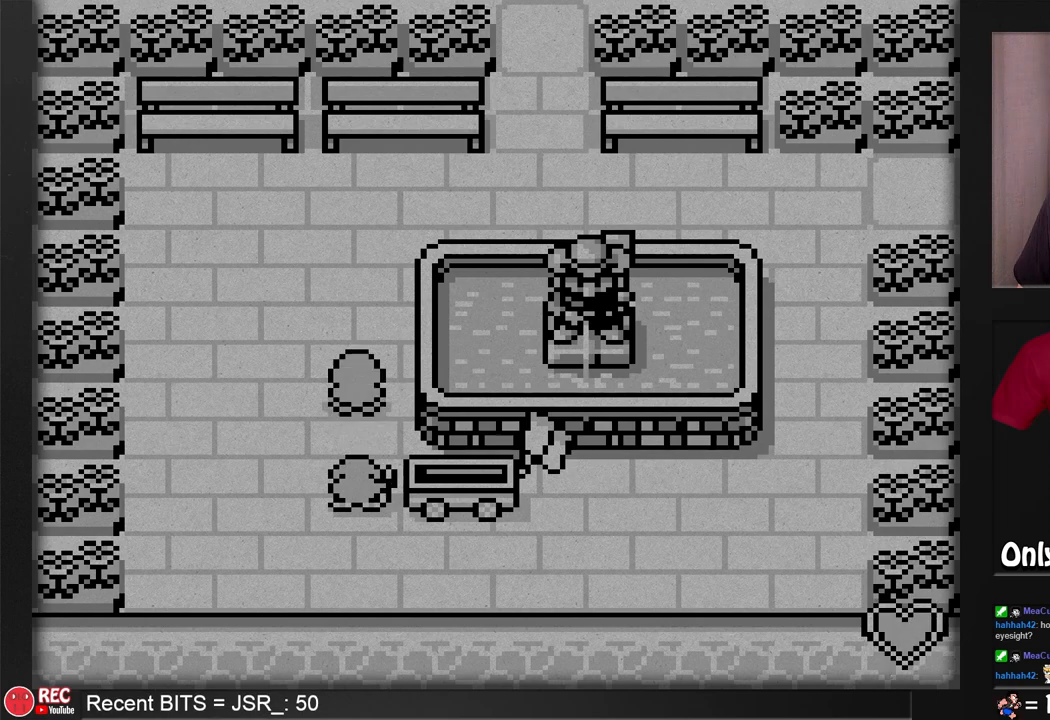
{"buttons": [], "events": [[283, "DPAD_UP", "up"]]}
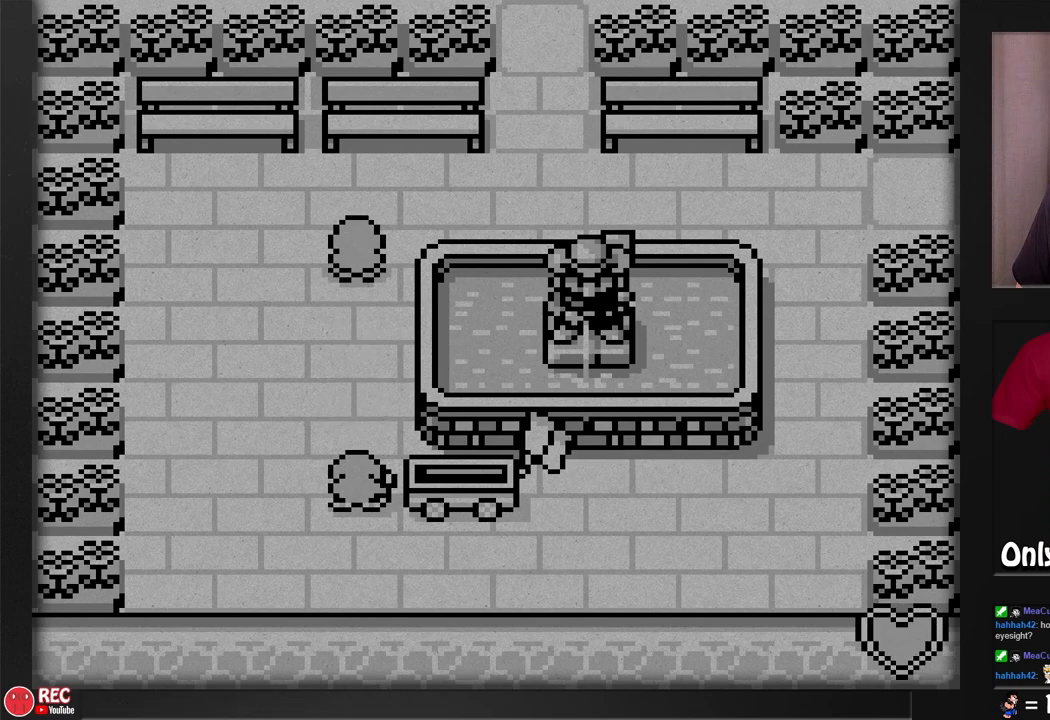
{"buttons": ["DPAD_RIGHT"], "events": [[267, "DPAD_UP", "down"], [400, "DPAD_RIGHT", "down"], [400, "DPAD_UP", "up"]]}
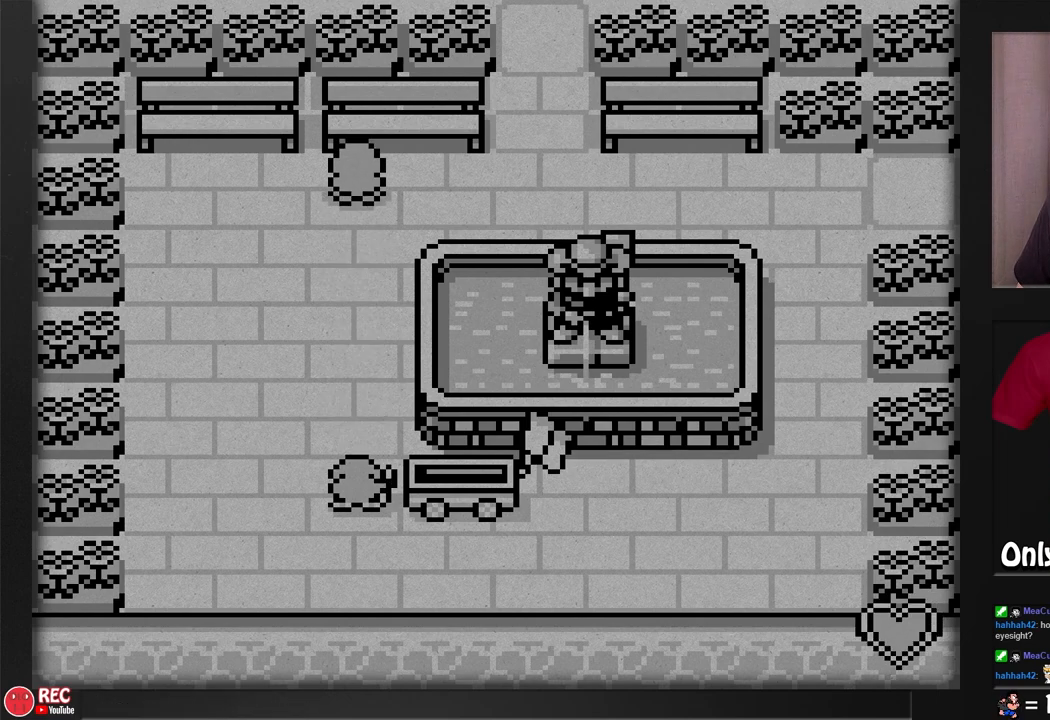
{"buttons": ["DPAD_RIGHT"], "events": []}
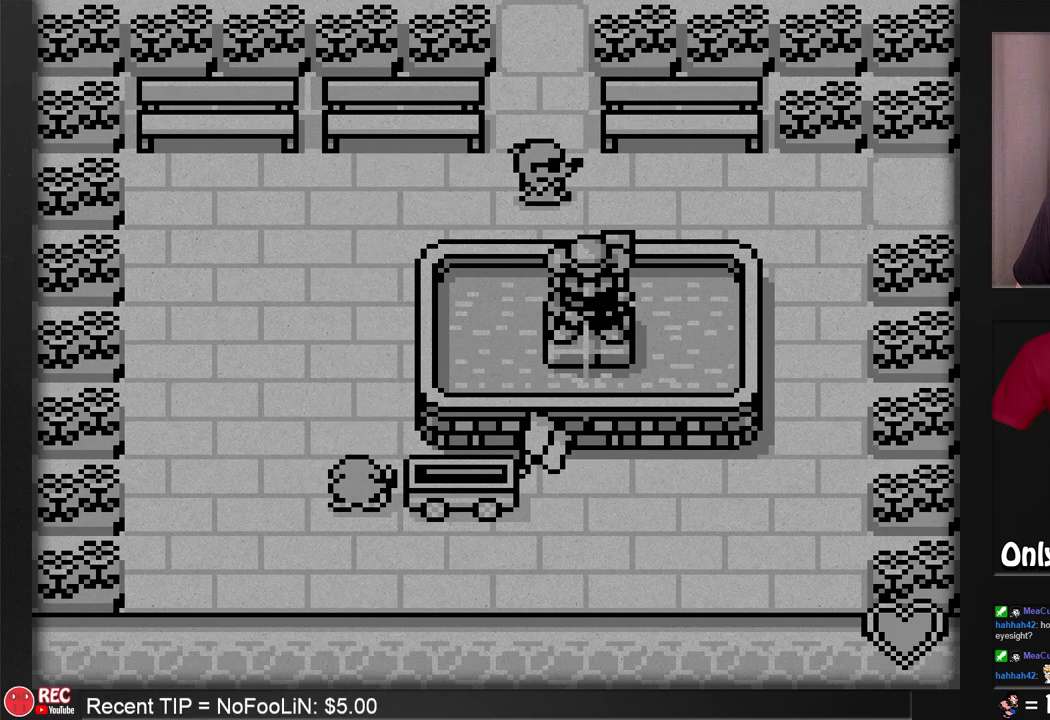
{"buttons": ["DPAD_RIGHT"], "events": []}
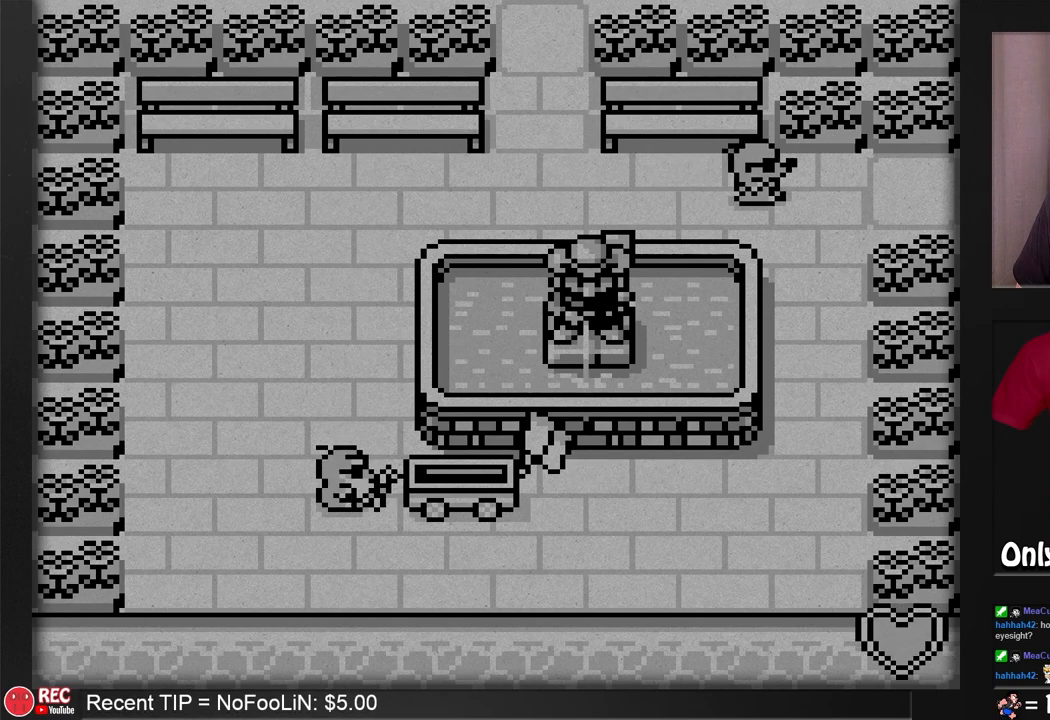
{"buttons": ["DPAD_RIGHT"], "events": [[217, "DPAD_RIGHT", "up"], [467, "DPAD_RIGHT", "down"]]}
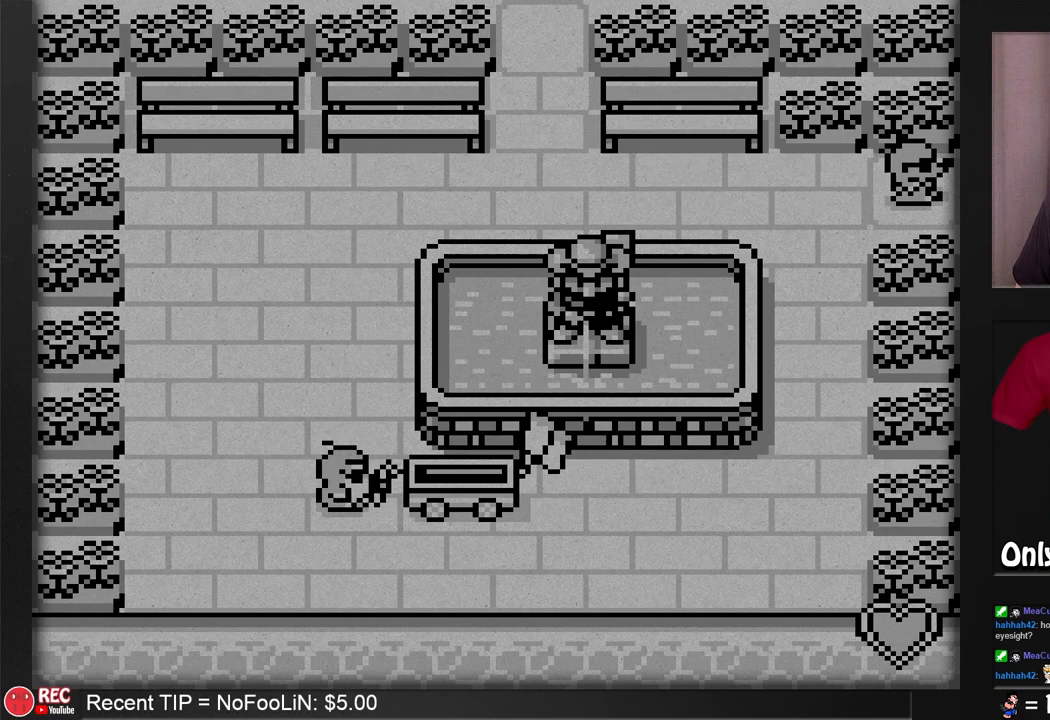
{"buttons": [], "events": [[333, "DPAD_RIGHT", "up"]]}
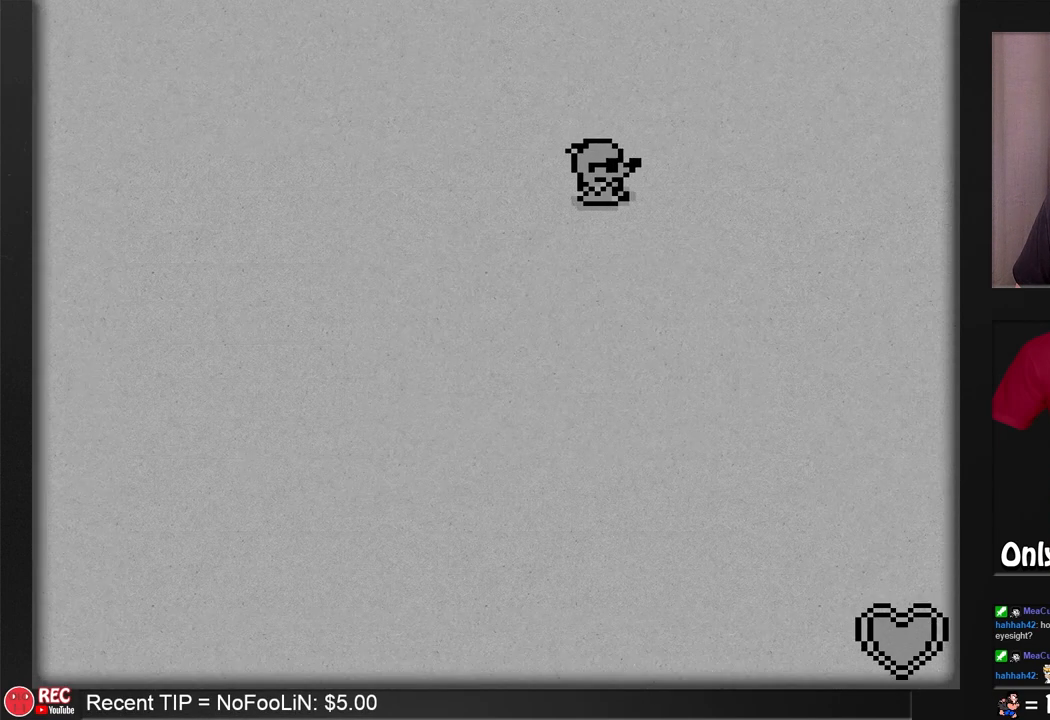
{"buttons": [], "events": []}
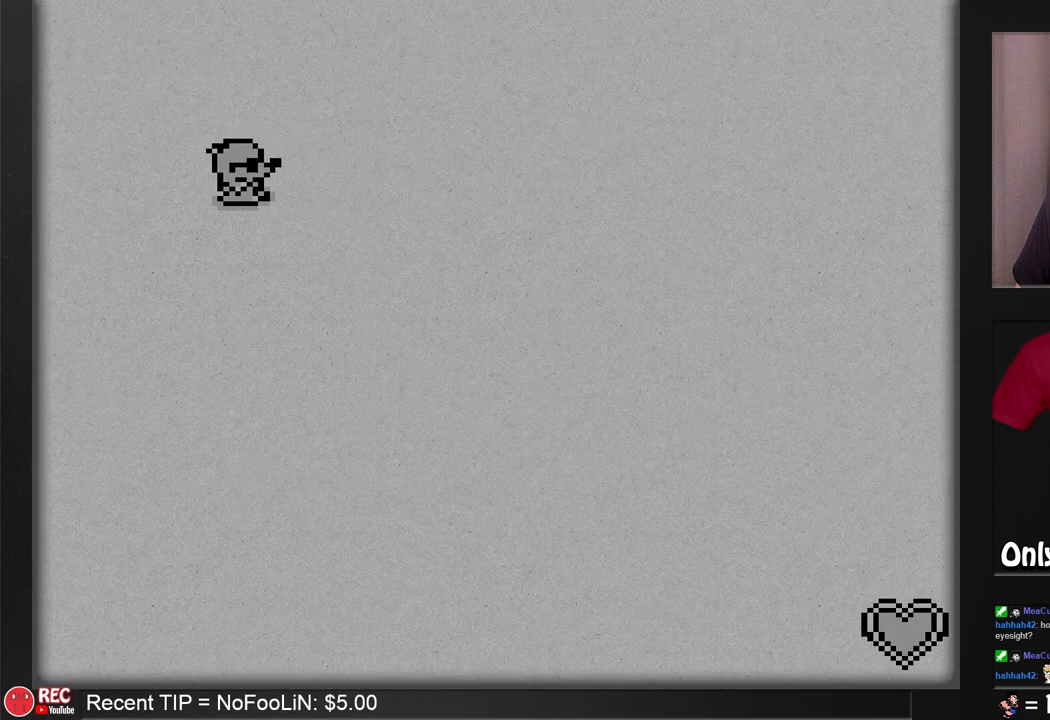
{"buttons": [], "events": []}
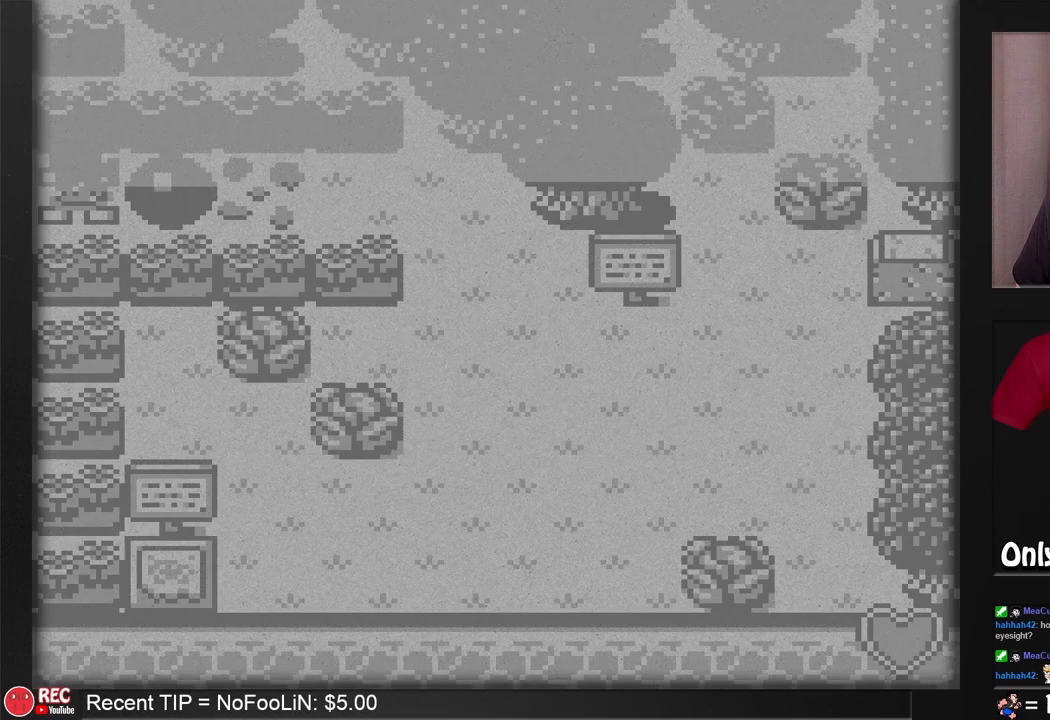
{"buttons": [], "events": []}
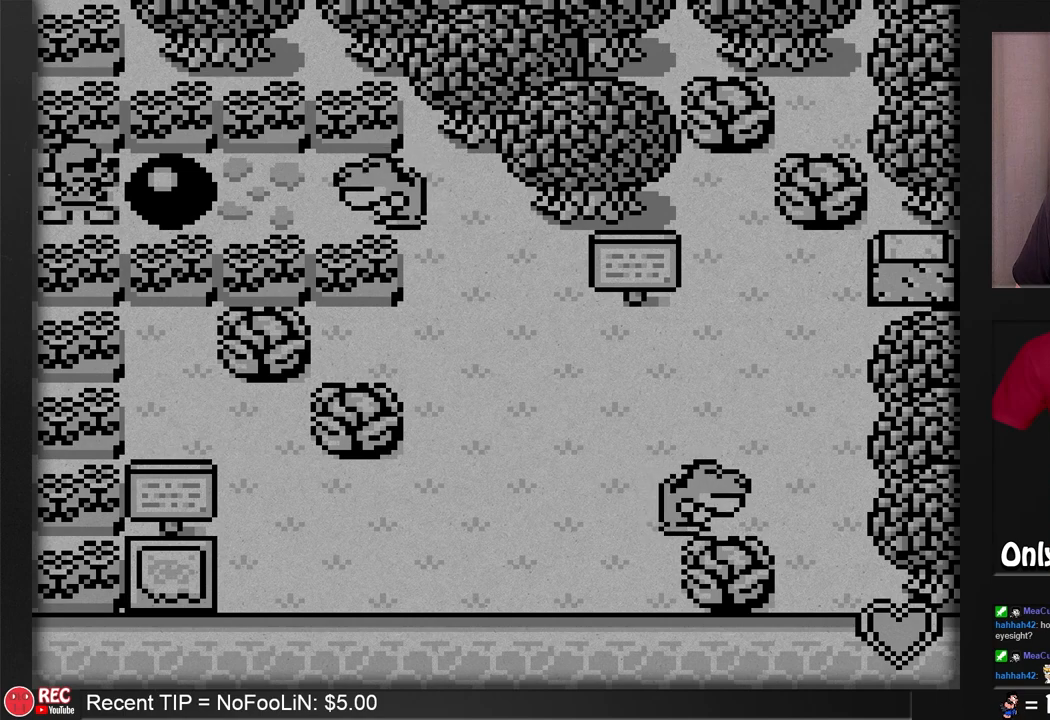
{"buttons": [], "events": []}
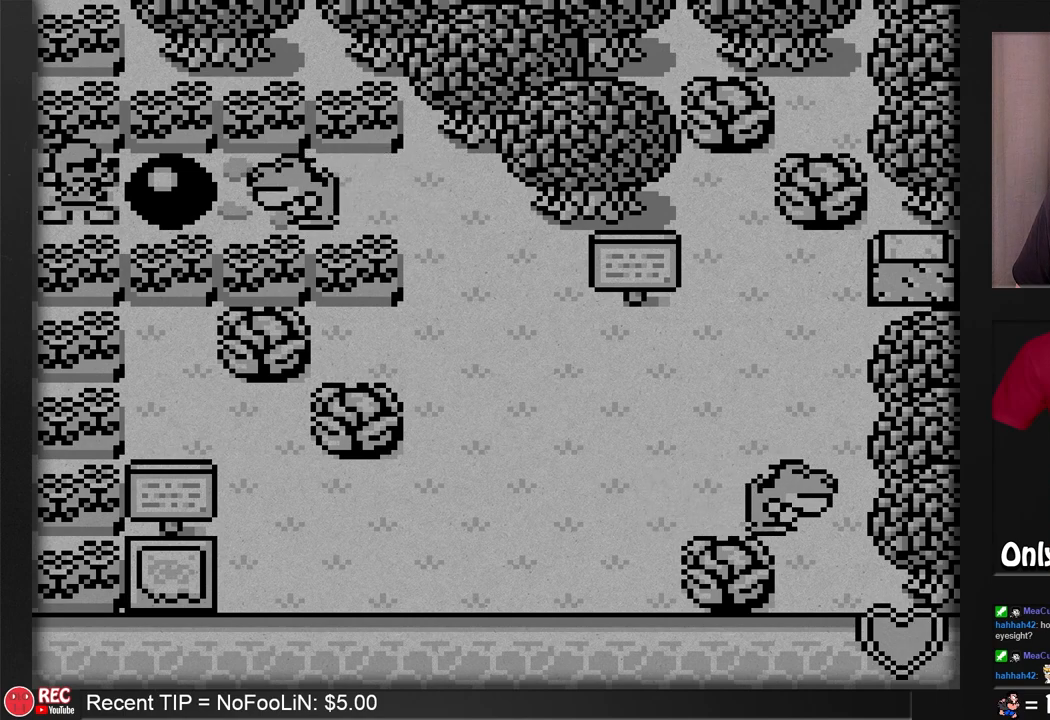
{"buttons": ["B"], "events": [[417, "B", "down"]]}
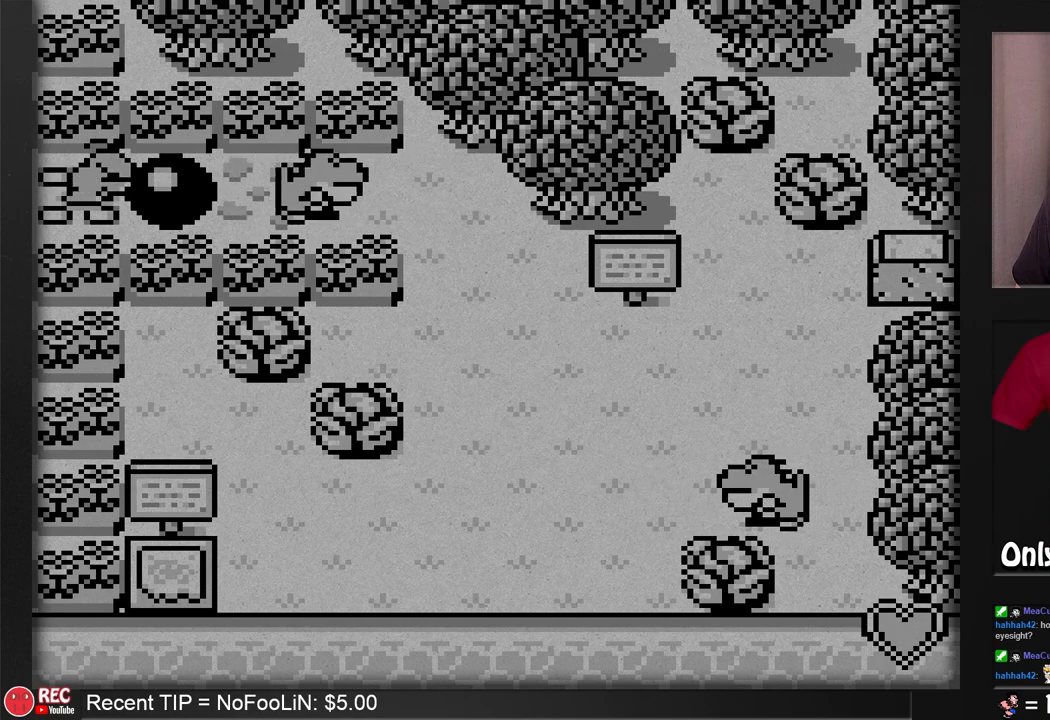
{"buttons": ["B"], "events": []}
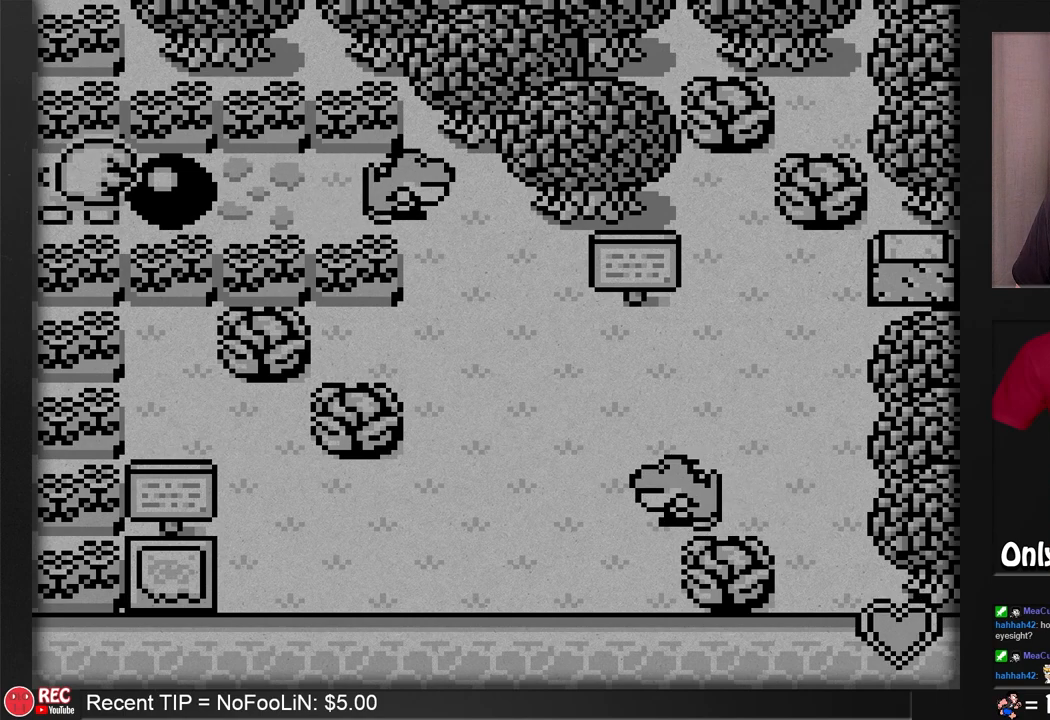
{"buttons": [], "events": [[417, "B", "up"]]}
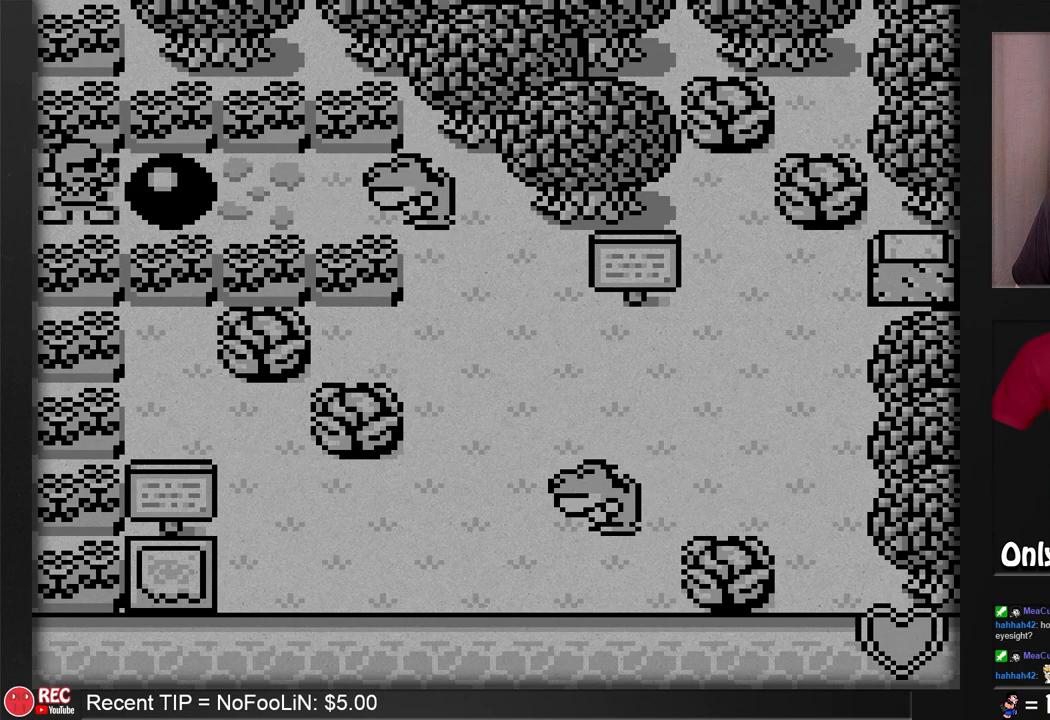
{"buttons": [], "events": []}
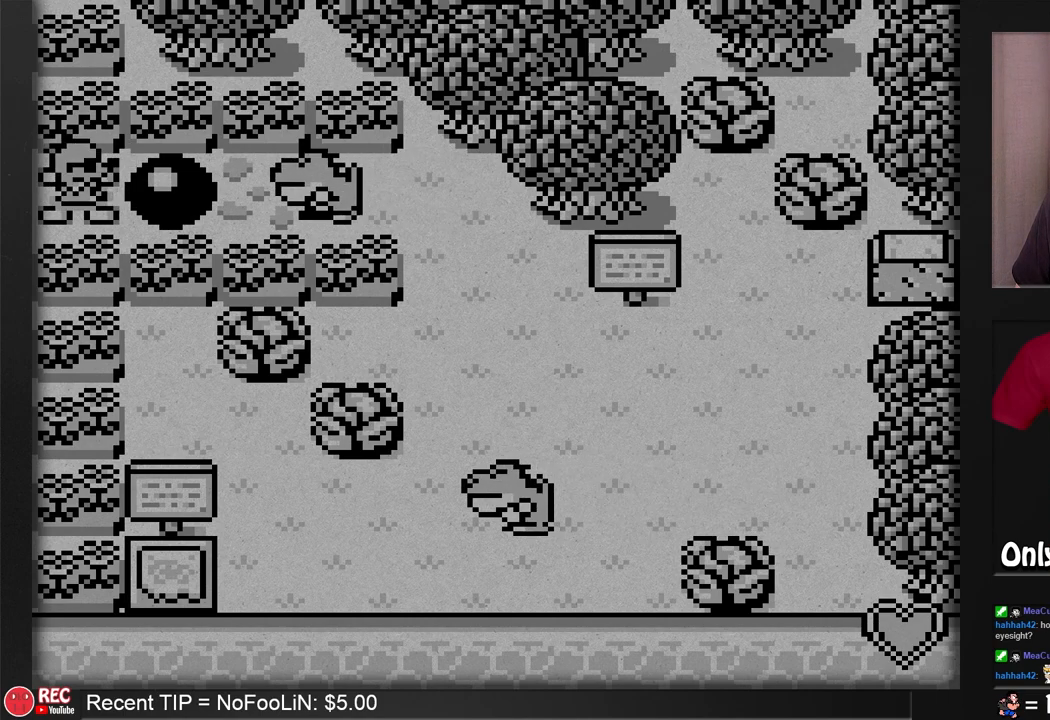
{"buttons": ["B"], "events": [[317, "B", "down"]]}
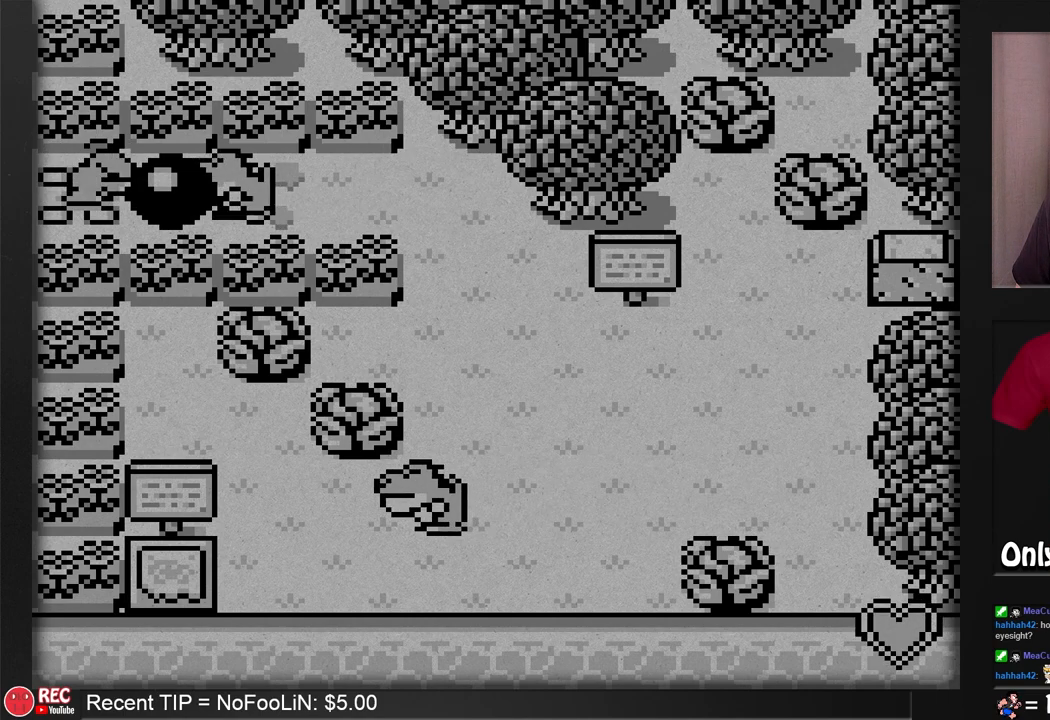
{"buttons": ["B"], "events": []}
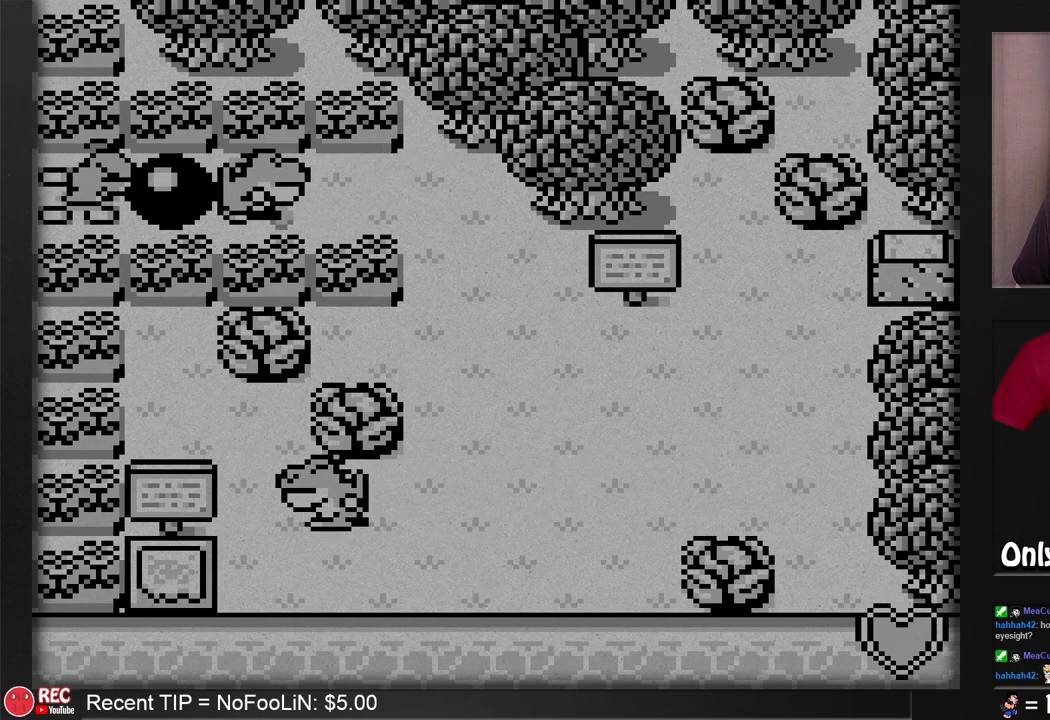
{"buttons": ["B"], "events": []}